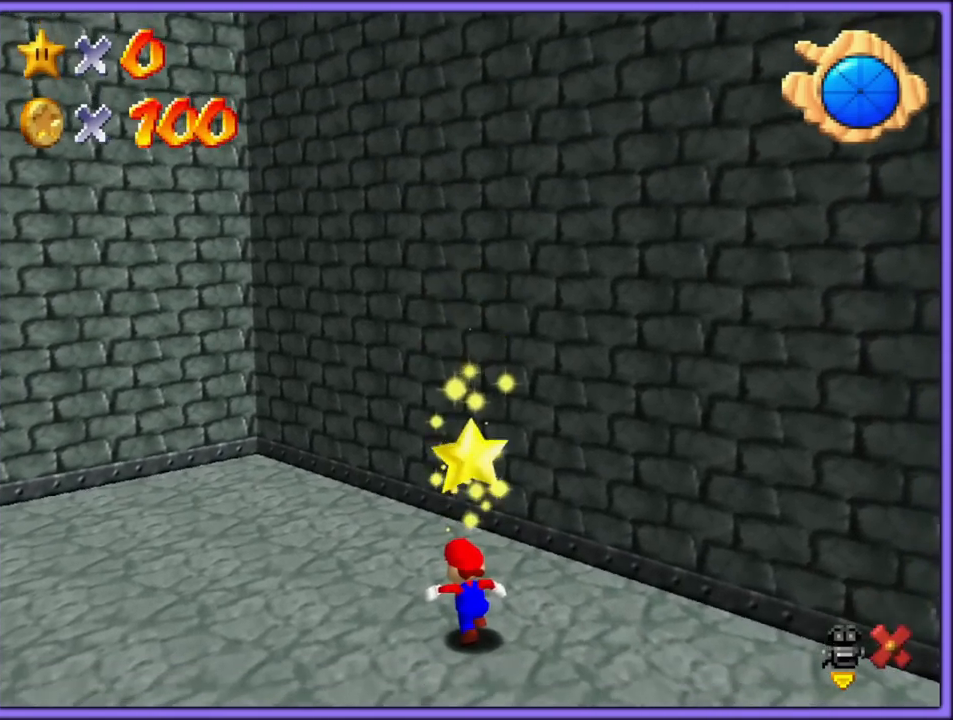
Gameplay with a controller (Nintendo layout); each line is a JSON object with the inputs held at the frame after it (dt_ms = milliseconds from this image to that frame). "button_events" lists button changes between this image and that frame as [ms after this image, input, new state], when the widget could be followed in between (sticks are given only as held states). Not read: L1 L3 R3.
{"dt_ms": 1000, "buttons": [], "left_stick": "center", "button_events": []}
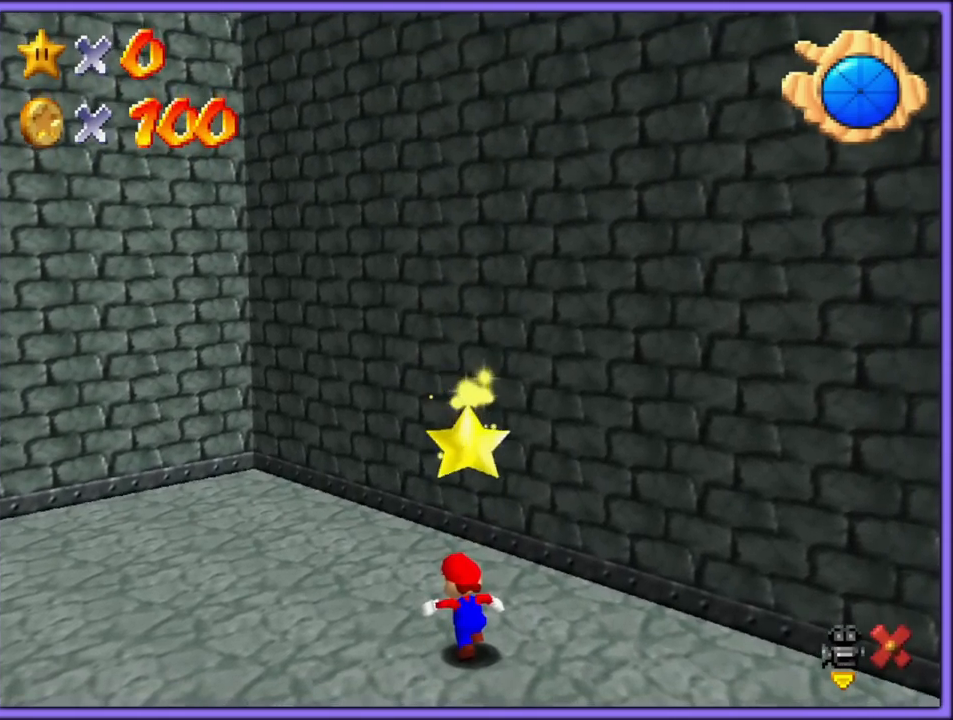
{"dt_ms": 500, "buttons": [], "left_stick": "center", "button_events": []}
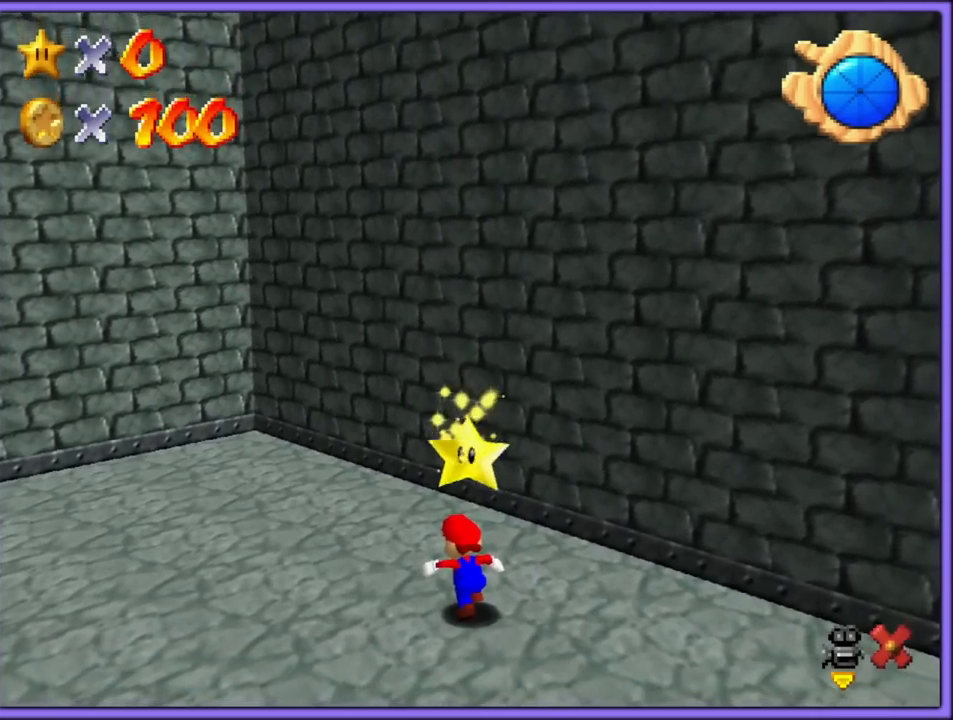
{"dt_ms": 500, "buttons": [], "left_stick": "center", "button_events": [[167, "C_LEFT", "down"], [317, "C_LEFT", "up"]]}
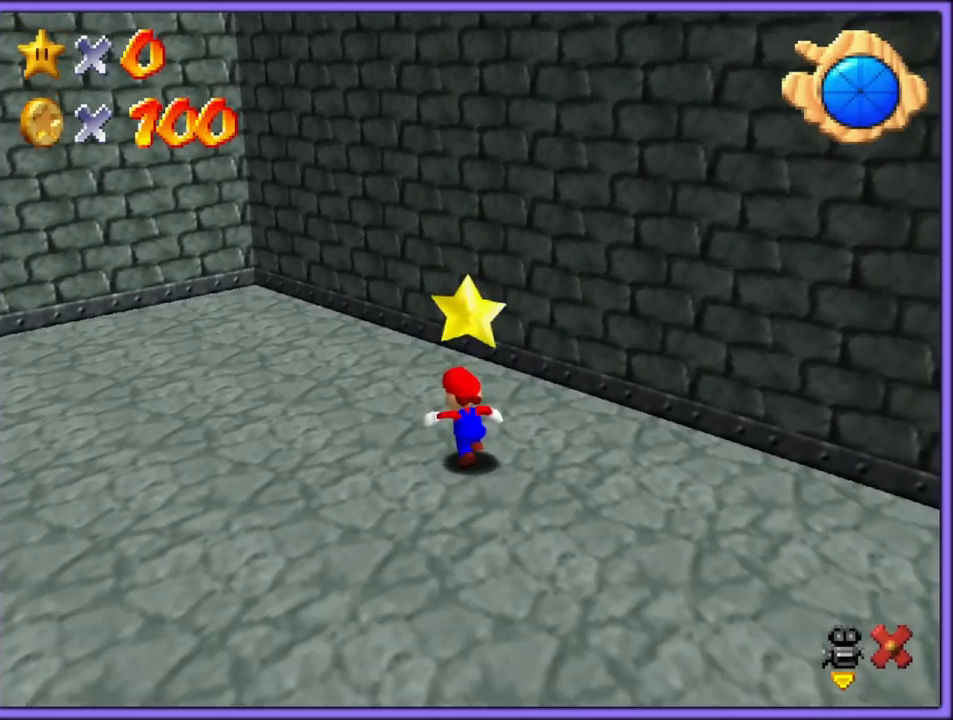
{"dt_ms": 500, "buttons": ["A", "Z"], "left_stick": "center", "button_events": [[450, "A", "down"], [450, "Z", "down"]]}
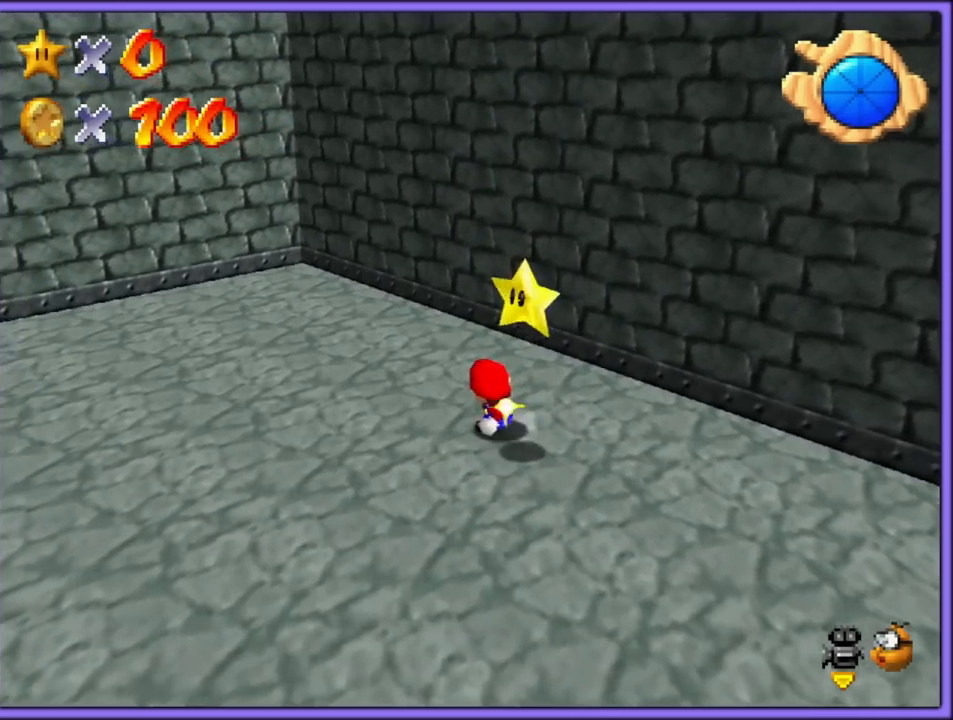
{"dt_ms": 500, "buttons": ["C_LEFT"], "left_stick": "down-right", "button_events": [[100, "A", "up"], [100, "Z", "up"], [433, "C_LEFT", "down"]]}
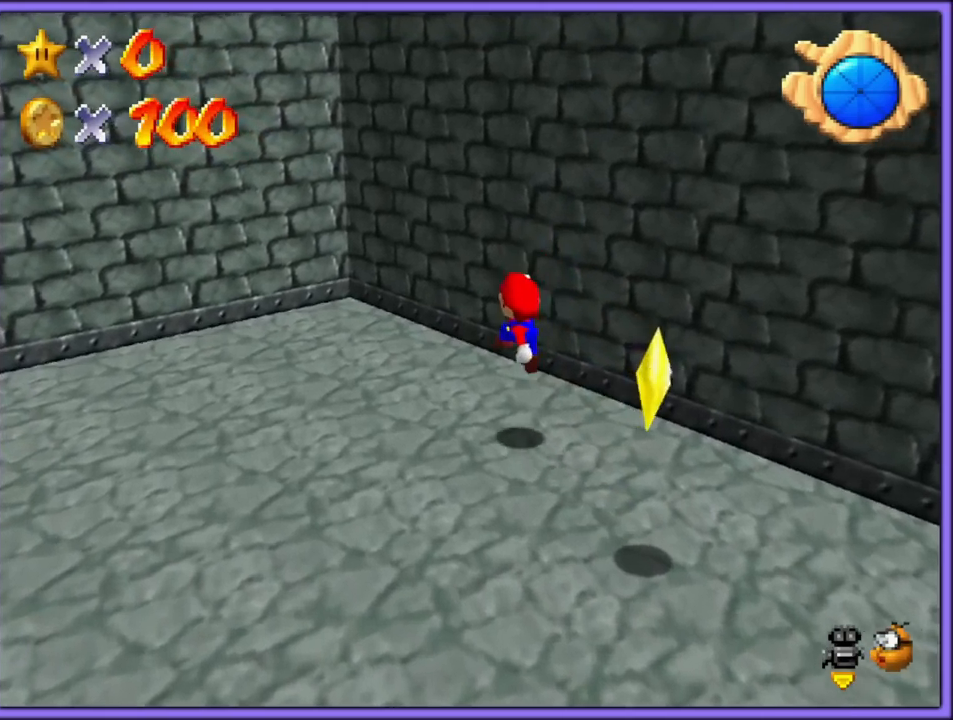
{"dt_ms": 500, "buttons": [], "left_stick": "down-right", "button_events": [[33, "C_DOWN", "down"], [50, "C_DOWN", "up"], [50, "C_LEFT", "up"], [150, "C_LEFT", "down"], [267, "C_LEFT", "up"]]}
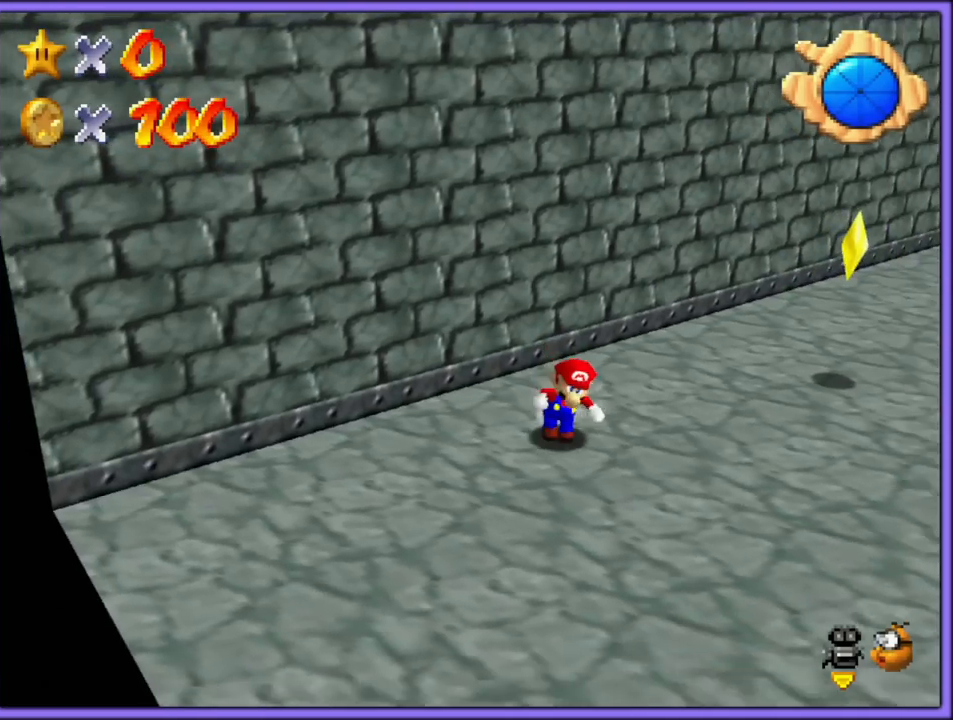
{"dt_ms": 500, "buttons": ["A"], "left_stick": "up-right", "button_events": [[417, "A", "down"]]}
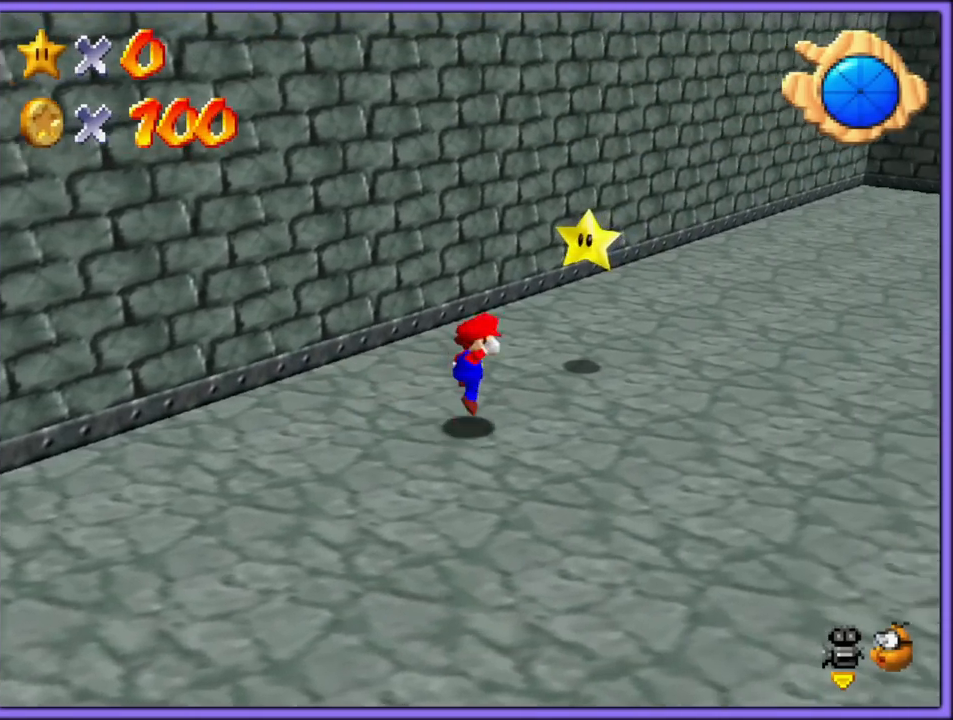
{"dt_ms": 1000, "buttons": [], "left_stick": "center", "button_events": [[50, "A", "up"], [217, "C_LEFT", "down"], [383, "C_LEFT", "up"]]}
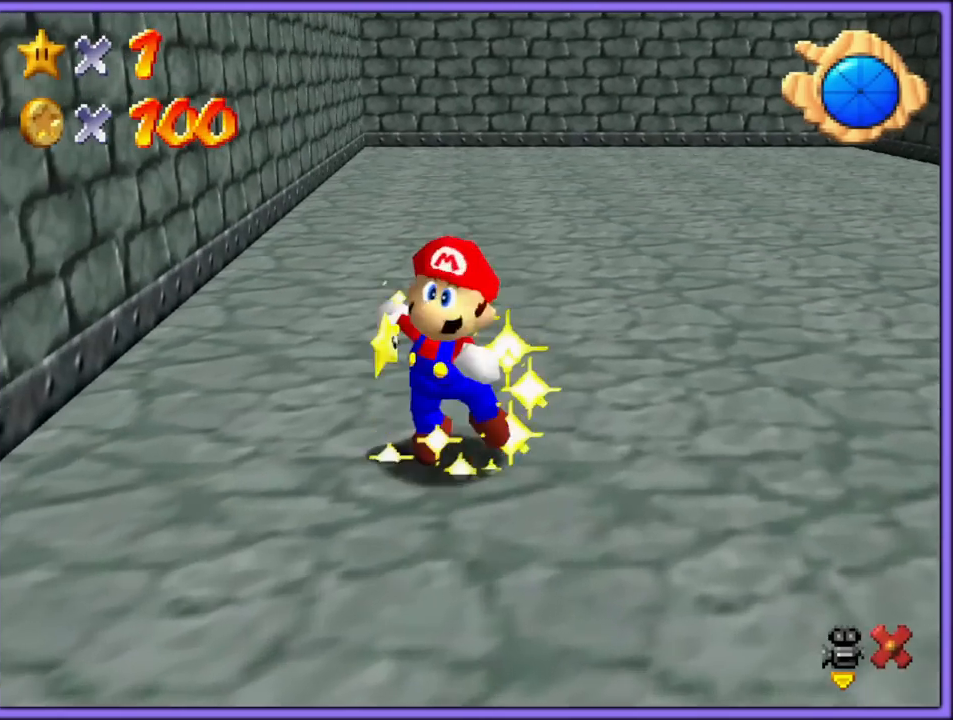
{"dt_ms": 500, "buttons": [], "left_stick": "center", "button_events": []}
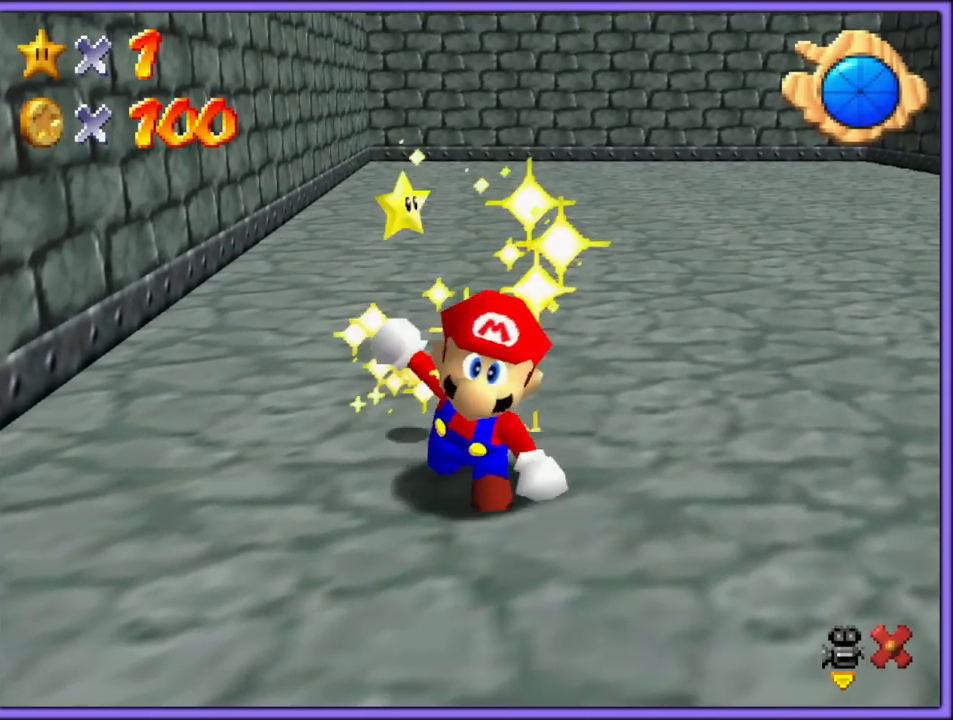
{"dt_ms": 1000, "buttons": [], "left_stick": "center", "button_events": []}